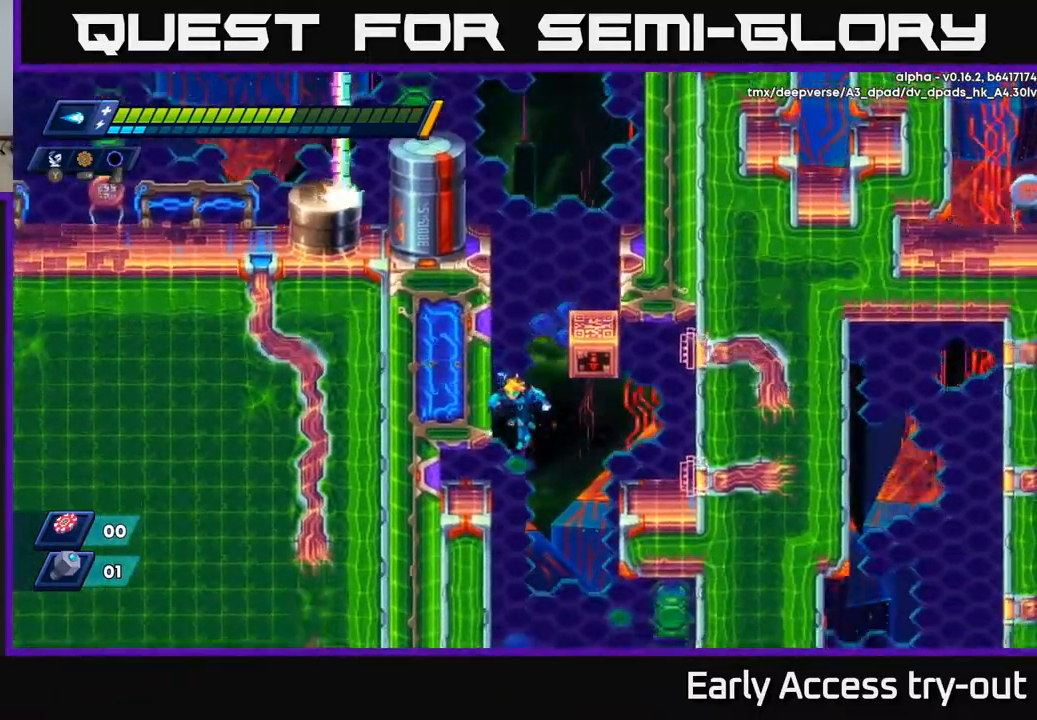
Gameplay with a controller (Xbox layout); each line is a JSON object with the inputs held at the frame after it. "events" lists button and stick changes between this image and that frame as [ms after this image, input, new state], when the widget could be followed in between. Not read: left_stick.
{"buttons": ["DPAD_RIGHT"], "right_stick": "center", "events": [[167, "DPAD_RIGHT", "down"], [283, "DPAD_RIGHT", "up"], [500, "DPAD_RIGHT", "down"]]}
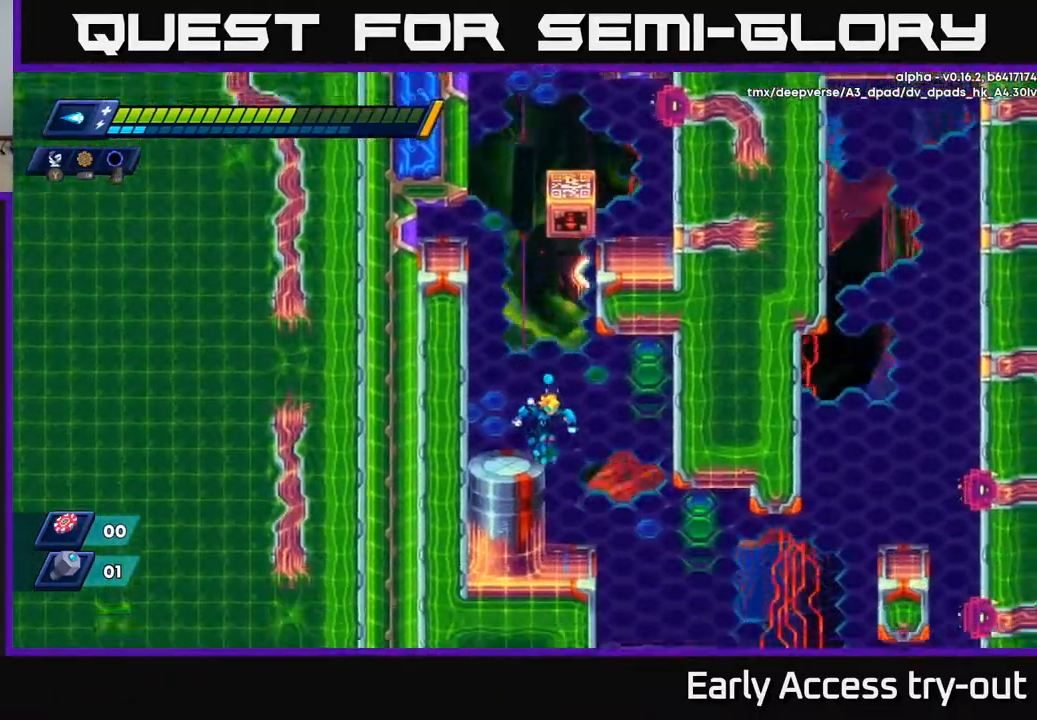
{"buttons": ["DPAD_RIGHT"], "right_stick": "center", "events": [[333, "DPAD_RIGHT", "up"], [500, "DPAD_RIGHT", "down"]]}
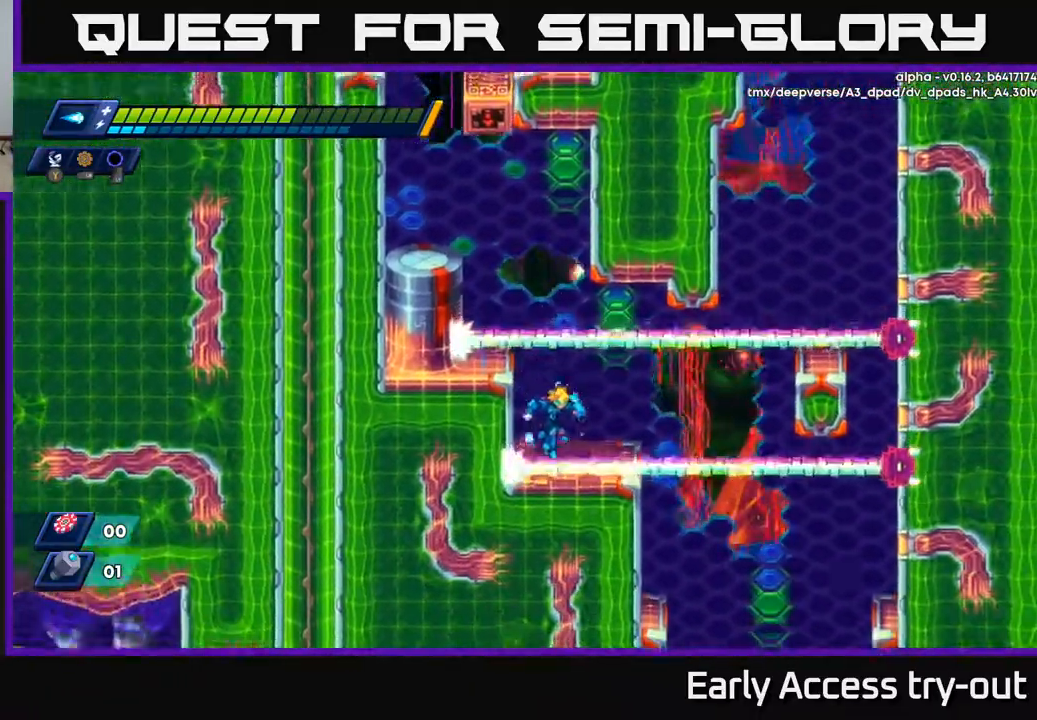
{"buttons": ["DPAD_DOWN"], "right_stick": "center", "events": [[100, "DPAD_RIGHT", "up"], [333, "DPAD_DOWN", "down"]]}
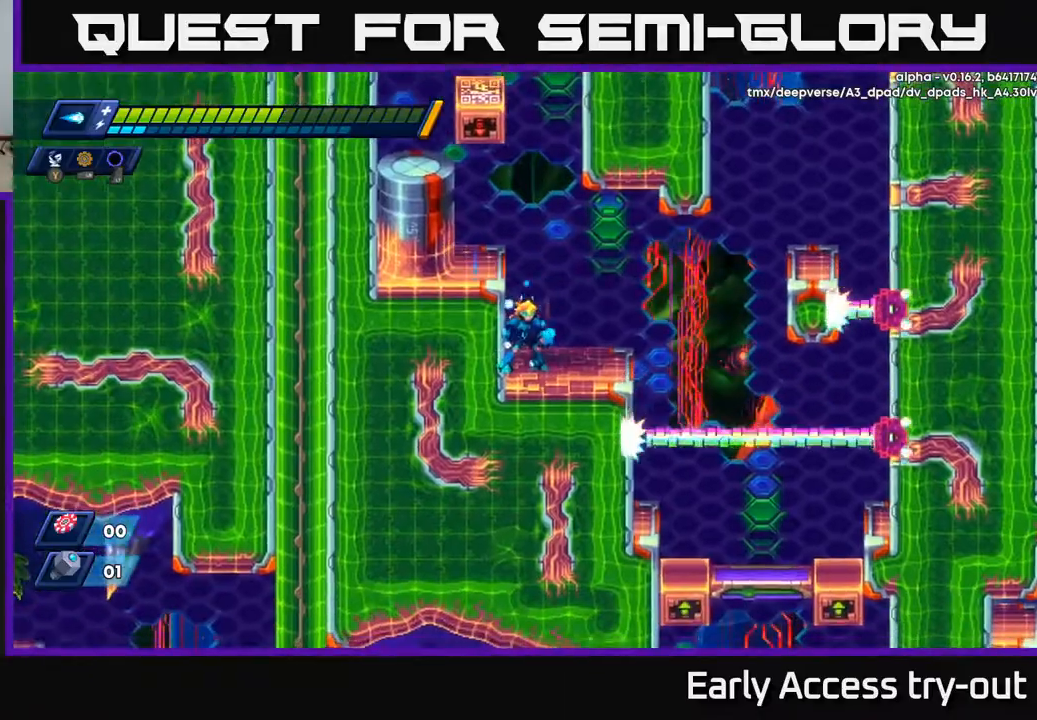
{"buttons": ["A", "DPAD_RIGHT"], "right_stick": "center", "events": [[83, "DPAD_DOWN", "up"], [83, "DPAD_RIGHT", "down"], [483, "A", "down"]]}
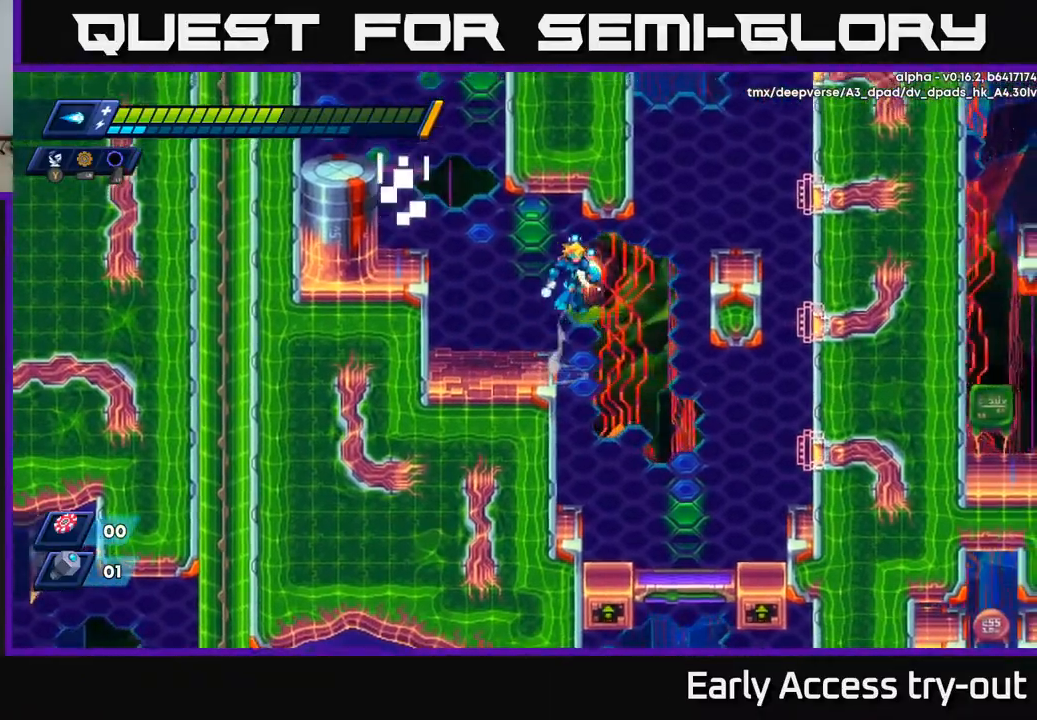
{"buttons": ["A", "DPAD_RIGHT"], "right_stick": "center", "events": [[133, "A", "up"], [433, "A", "down"]]}
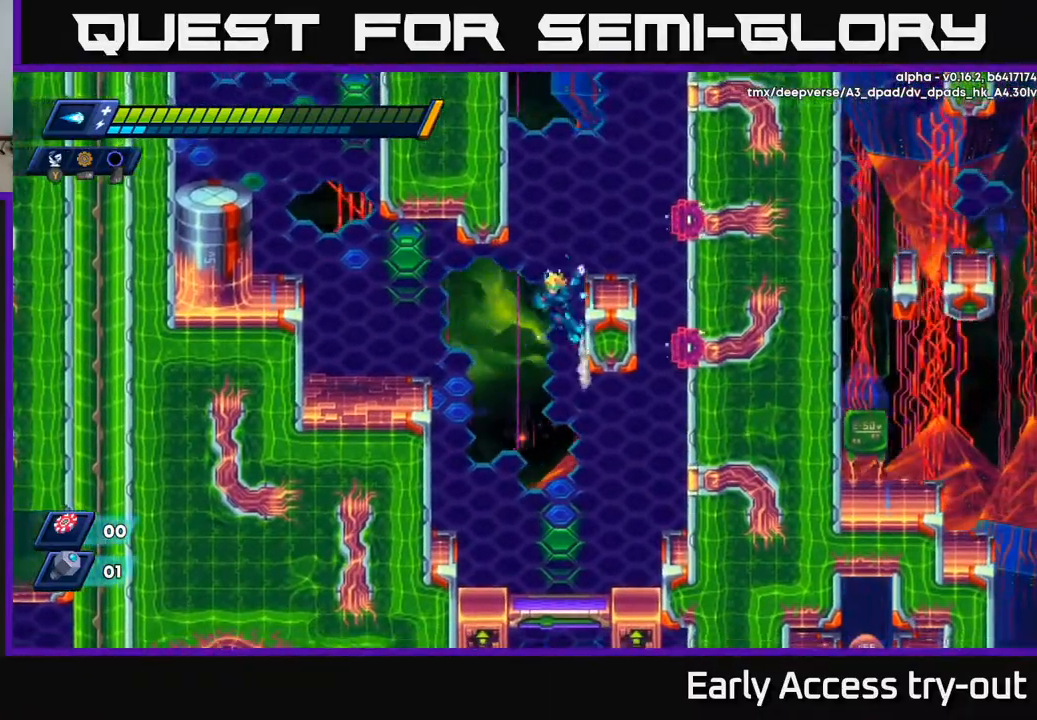
{"buttons": ["DPAD_RIGHT"], "right_stick": "center", "events": [[50, "A", "up"]]}
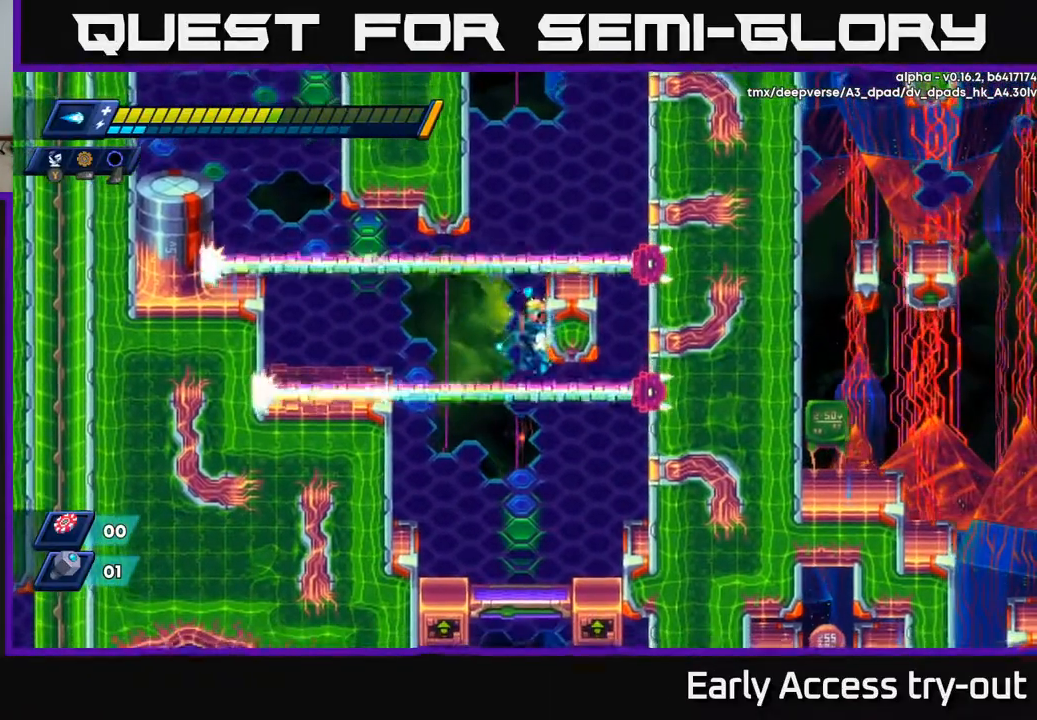
{"buttons": ["A", "DPAD_LEFT"], "right_stick": "center", "events": [[83, "A", "down"], [300, "A", "up"], [400, "A", "down"], [400, "DPAD_RIGHT", "up"], [450, "DPAD_LEFT", "down"]]}
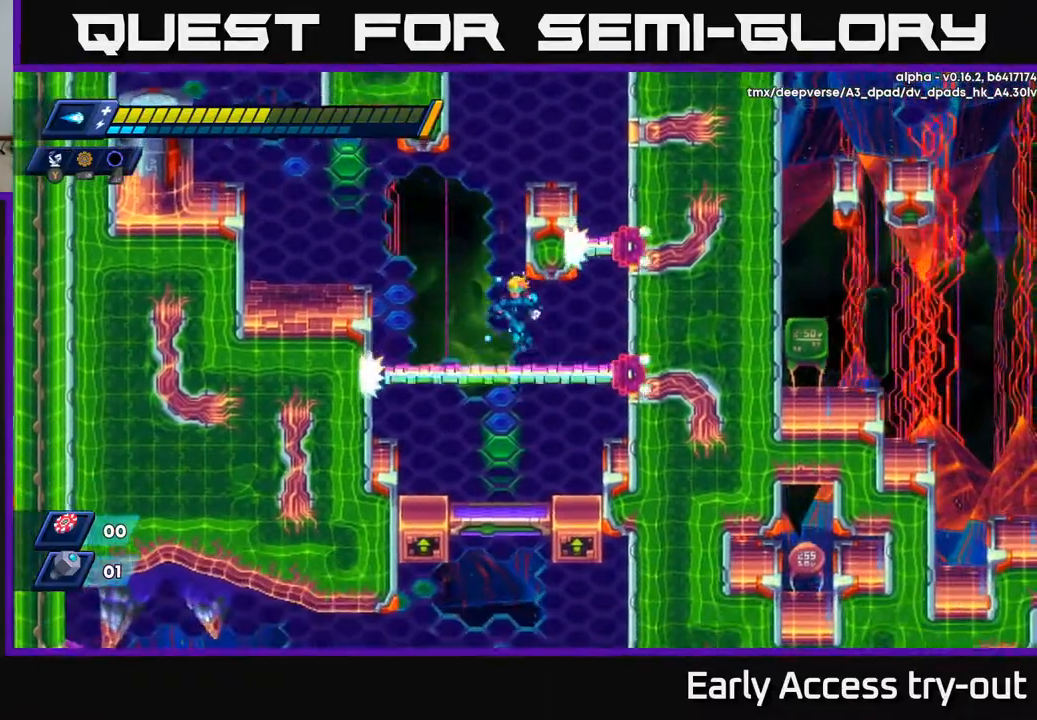
{"buttons": ["DPAD_RIGHT"], "right_stick": "center", "events": [[50, "A", "up"], [383, "DPAD_LEFT", "up"], [433, "DPAD_RIGHT", "down"]]}
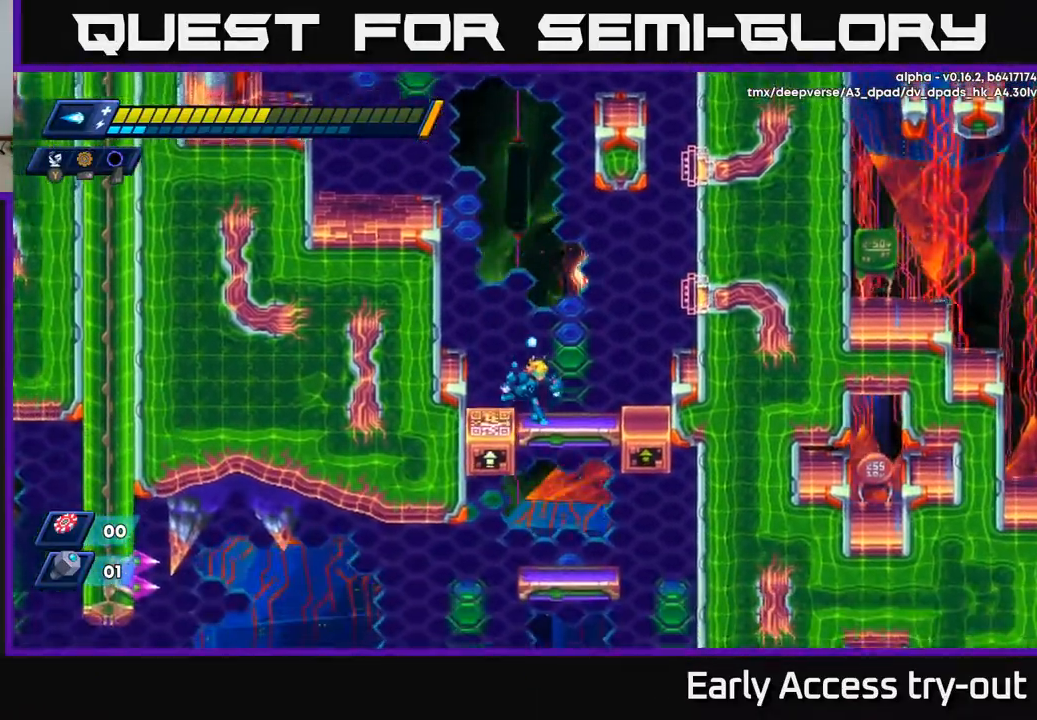
{"buttons": [], "right_stick": "center", "events": [[133, "DPAD_DOWN", "down"], [167, "DPAD_RIGHT", "up"], [200, "A", "down"], [283, "A", "up"], [317, "DPAD_DOWN", "up"]]}
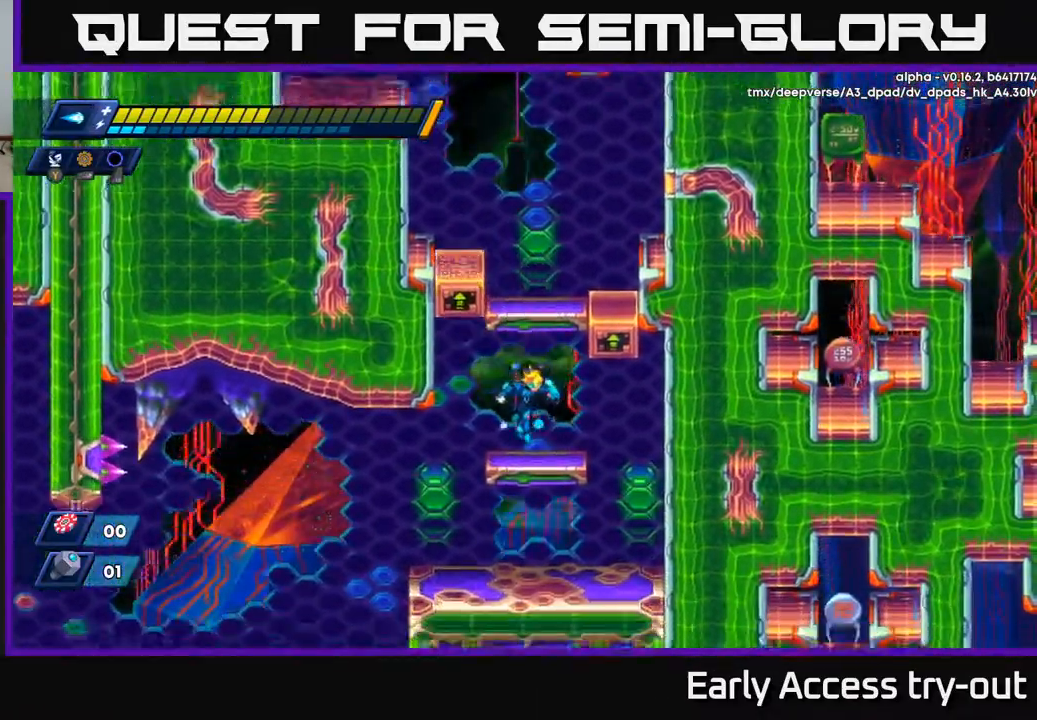
{"buttons": ["DPAD_LEFT"], "right_stick": "center", "events": [[83, "DPAD_DOWN", "down"], [167, "A", "down"], [250, "A", "up"], [333, "DPAD_DOWN", "up"], [367, "DPAD_LEFT", "down"]]}
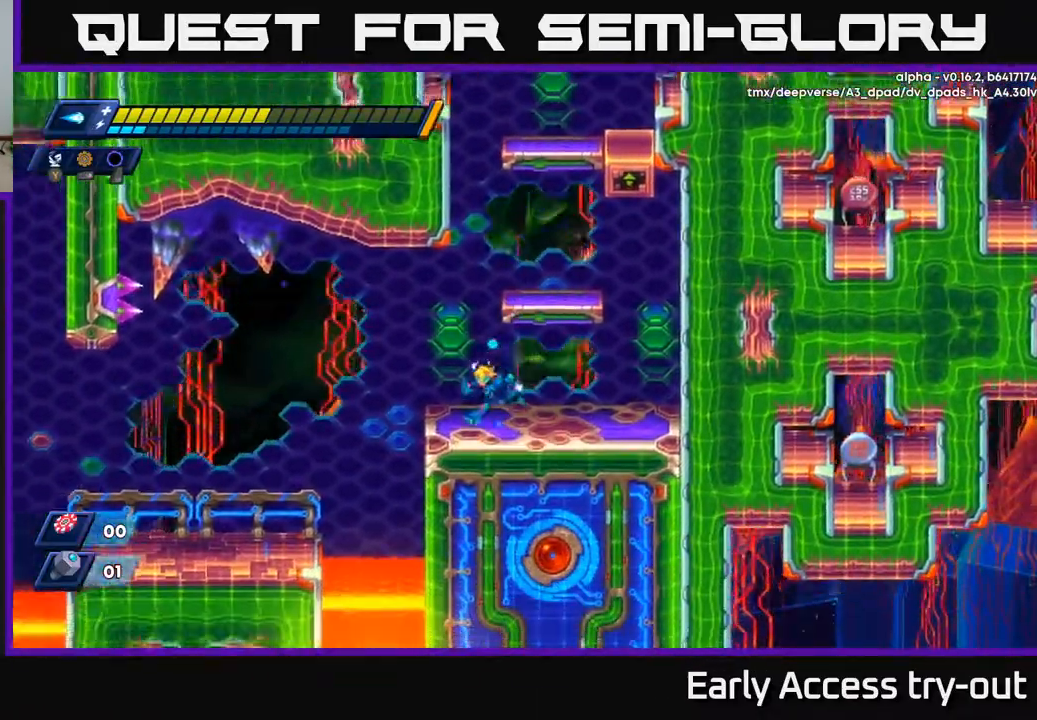
{"buttons": ["DPAD_RIGHT"], "right_stick": "center", "events": [[350, "A", "down"], [467, "DPAD_LEFT", "up"], [483, "A", "up"], [500, "DPAD_RIGHT", "down"]]}
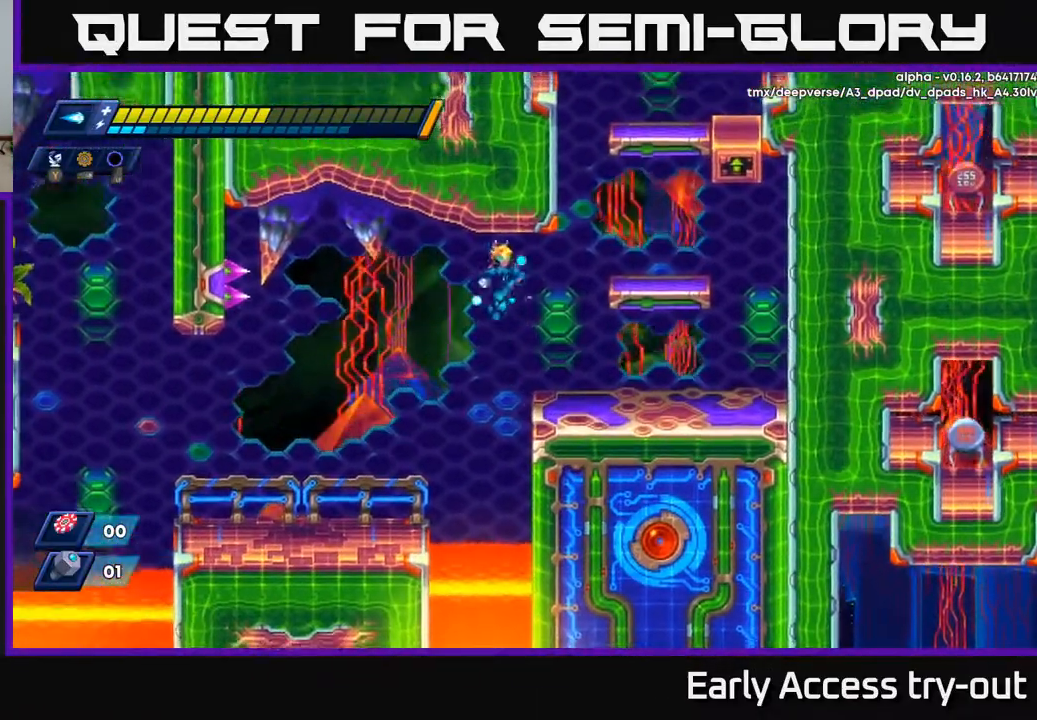
{"buttons": ["A", "DPAD_RIGHT"], "right_stick": "center", "events": [[467, "A", "down"]]}
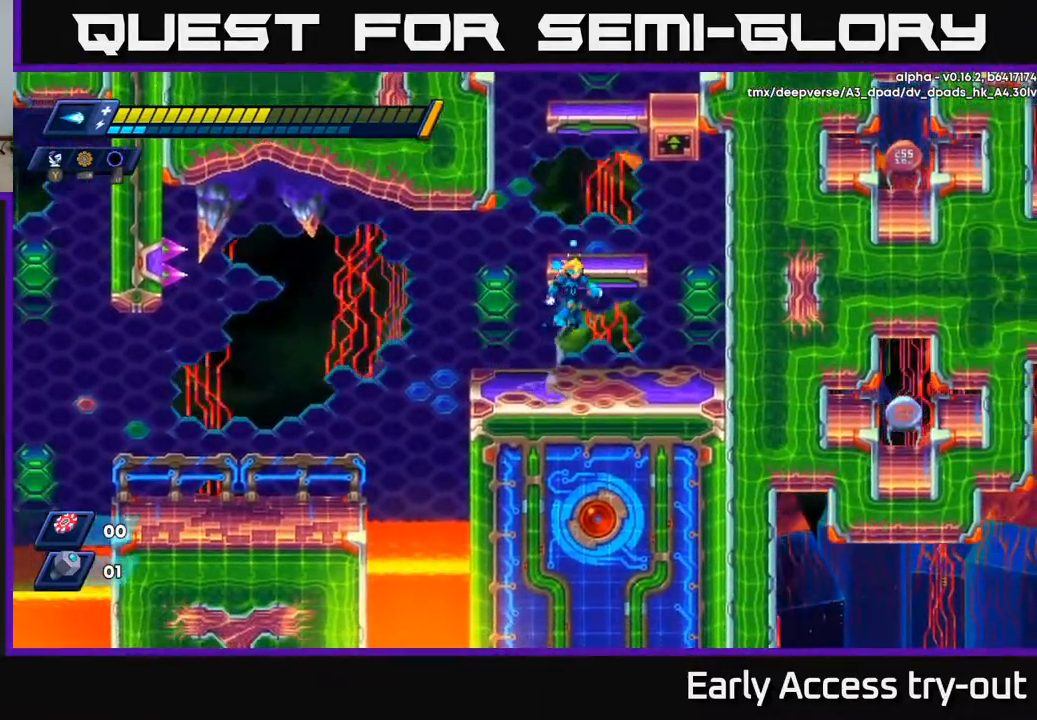
{"buttons": ["A"], "right_stick": "center", "events": [[83, "DPAD_RIGHT", "up"], [250, "A", "up"], [450, "A", "down"]]}
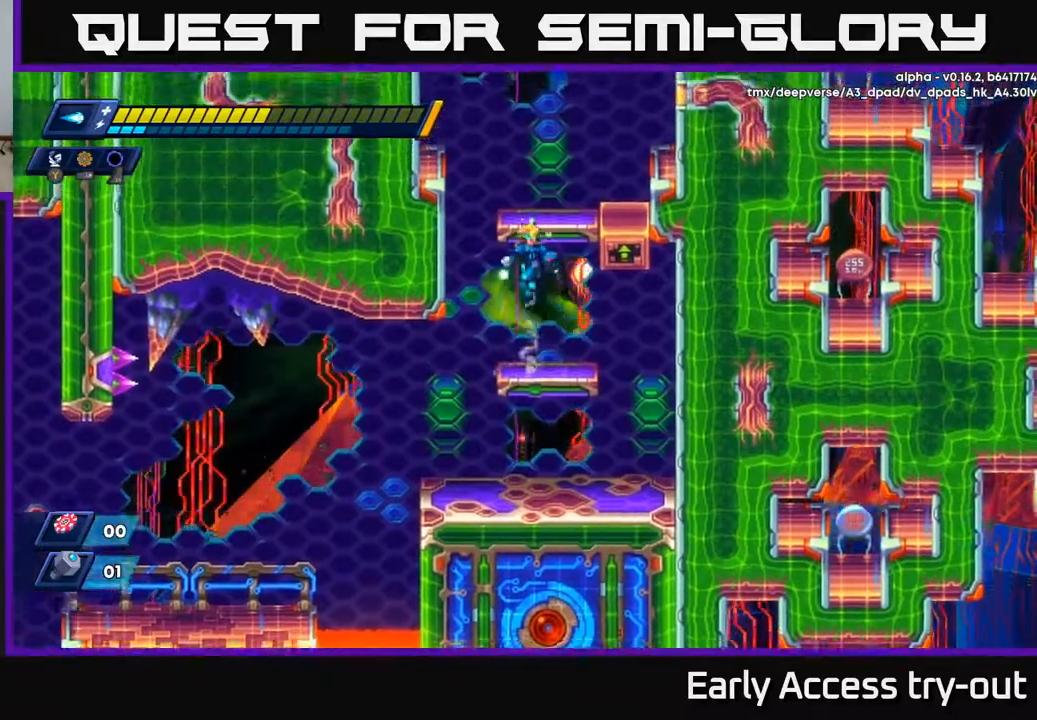
{"buttons": [], "right_stick": "center", "events": [[183, "A", "up"], [217, "A", "down"], [333, "A", "up"]]}
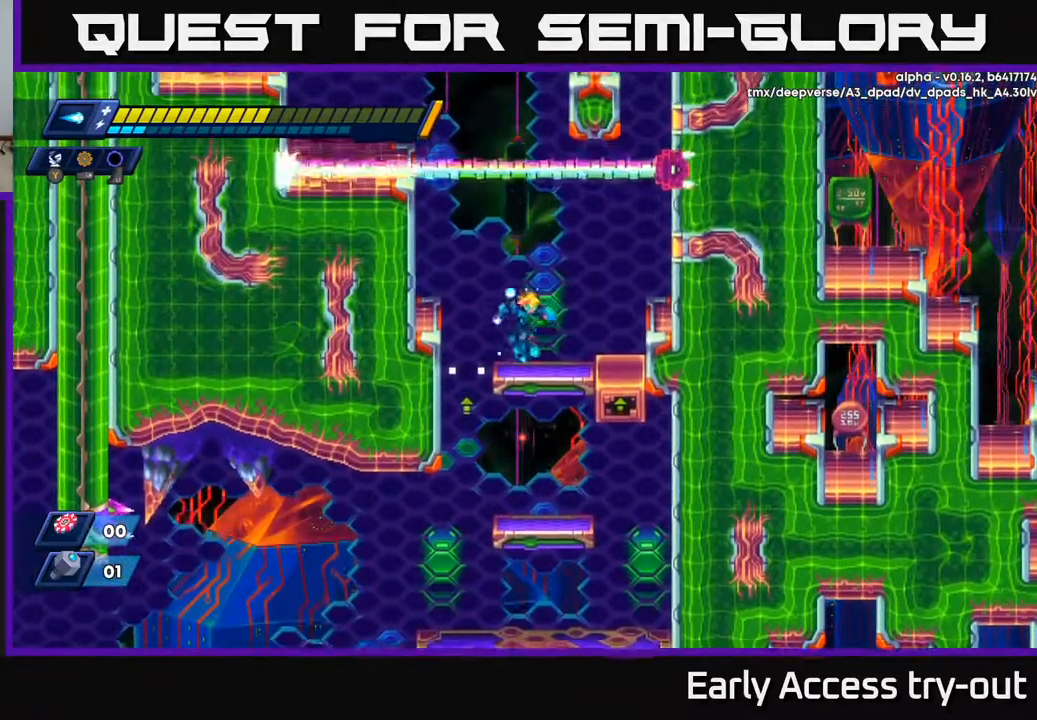
{"buttons": [], "right_stick": "center", "events": []}
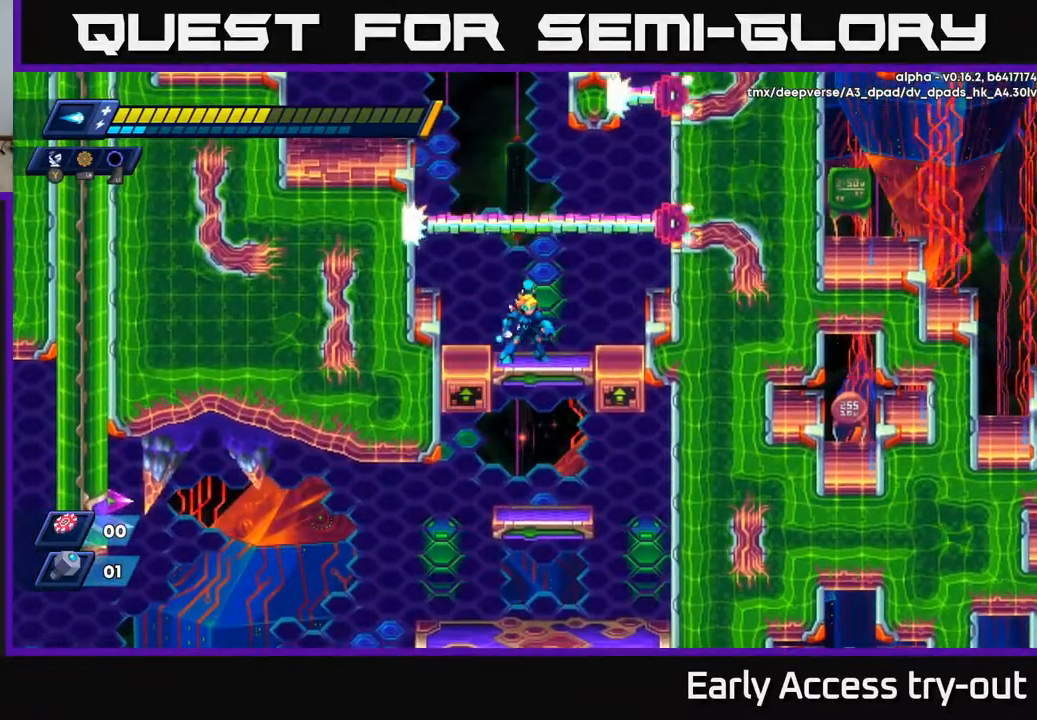
{"buttons": ["A"], "right_stick": "center", "events": [[367, "A", "down"]]}
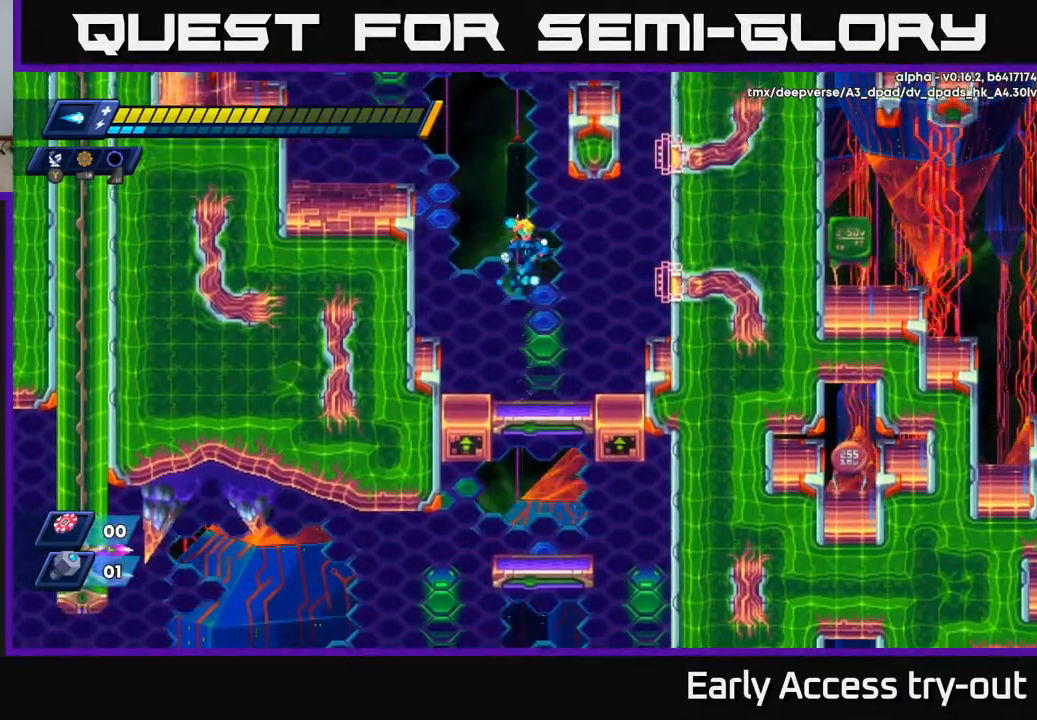
{"buttons": ["A", "DPAD_RIGHT"], "right_stick": "center", "events": [[100, "A", "up"], [150, "A", "down"], [250, "DPAD_RIGHT", "down"], [350, "A", "up"], [433, "A", "down"]]}
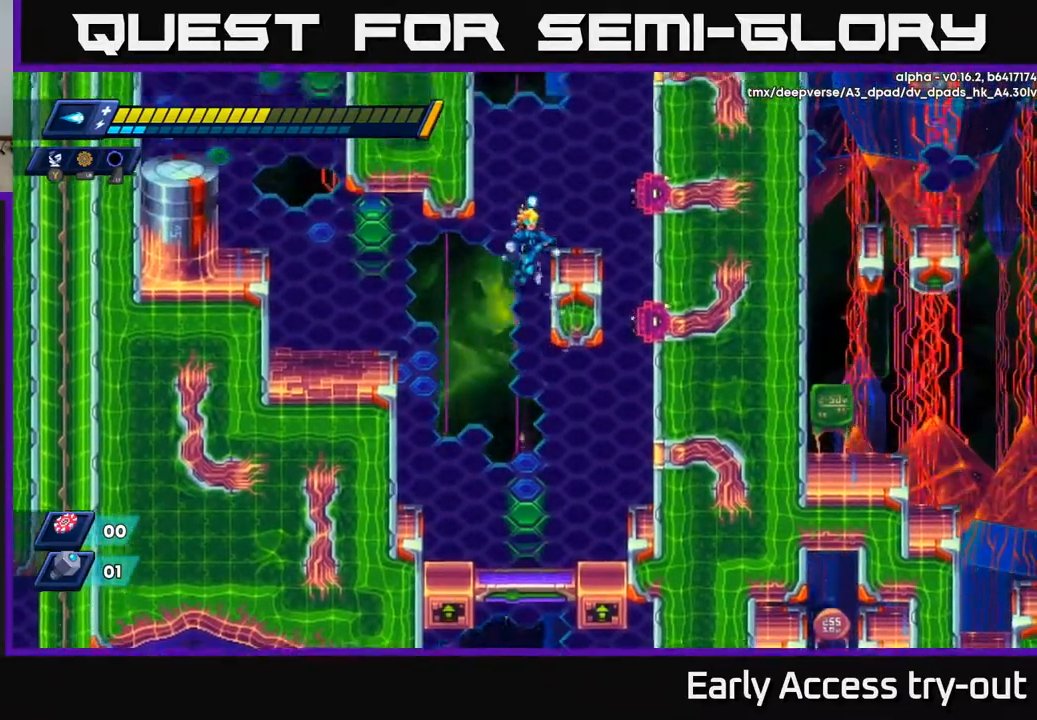
{"buttons": ["A", "DPAD_RIGHT"], "right_stick": "center", "events": [[50, "A", "up"], [250, "DPAD_RIGHT", "up"], [333, "A", "down"], [450, "DPAD_RIGHT", "down"]]}
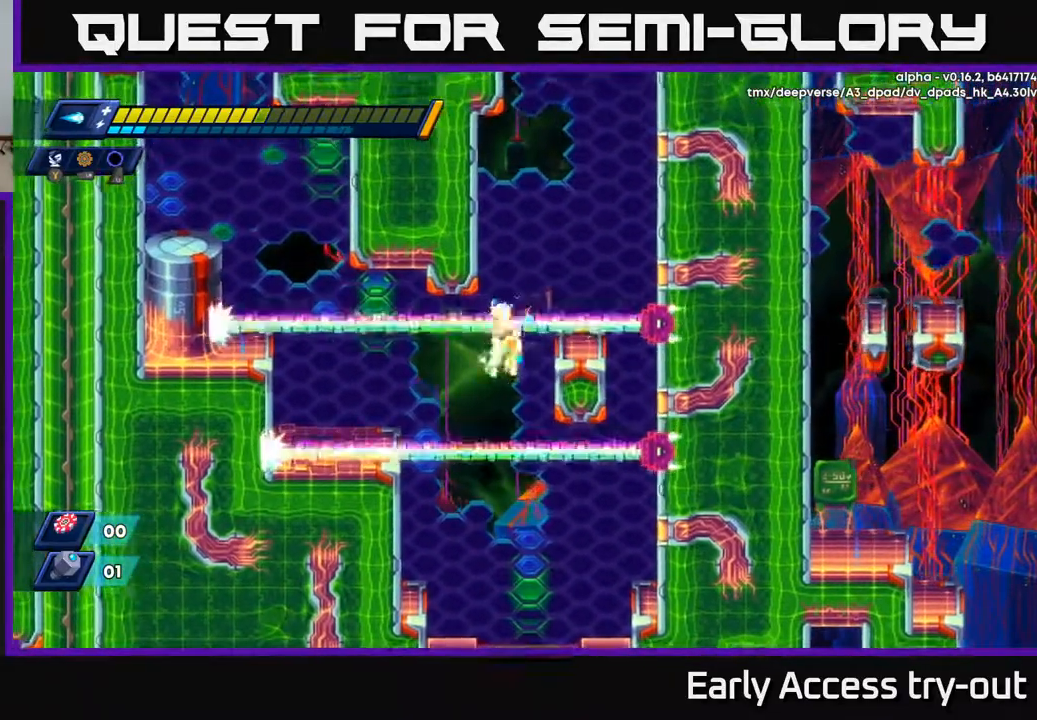
{"buttons": ["A", "DPAD_RIGHT"], "right_stick": "center", "events": [[133, "A", "up"], [200, "A", "down"], [267, "DPAD_RIGHT", "up"], [417, "DPAD_RIGHT", "down"]]}
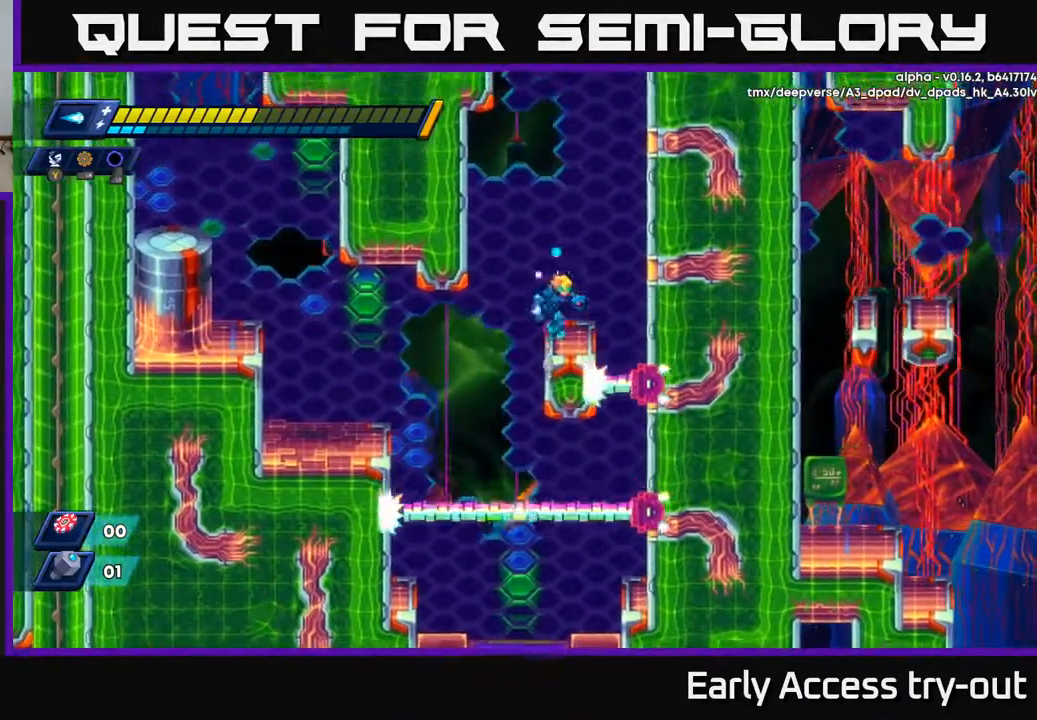
{"buttons": ["A", "DPAD_RIGHT"], "right_stick": "center", "events": [[33, "A", "up"], [117, "DPAD_RIGHT", "up"], [200, "A", "down"], [317, "DPAD_RIGHT", "down"], [417, "A", "up"], [467, "A", "down"]]}
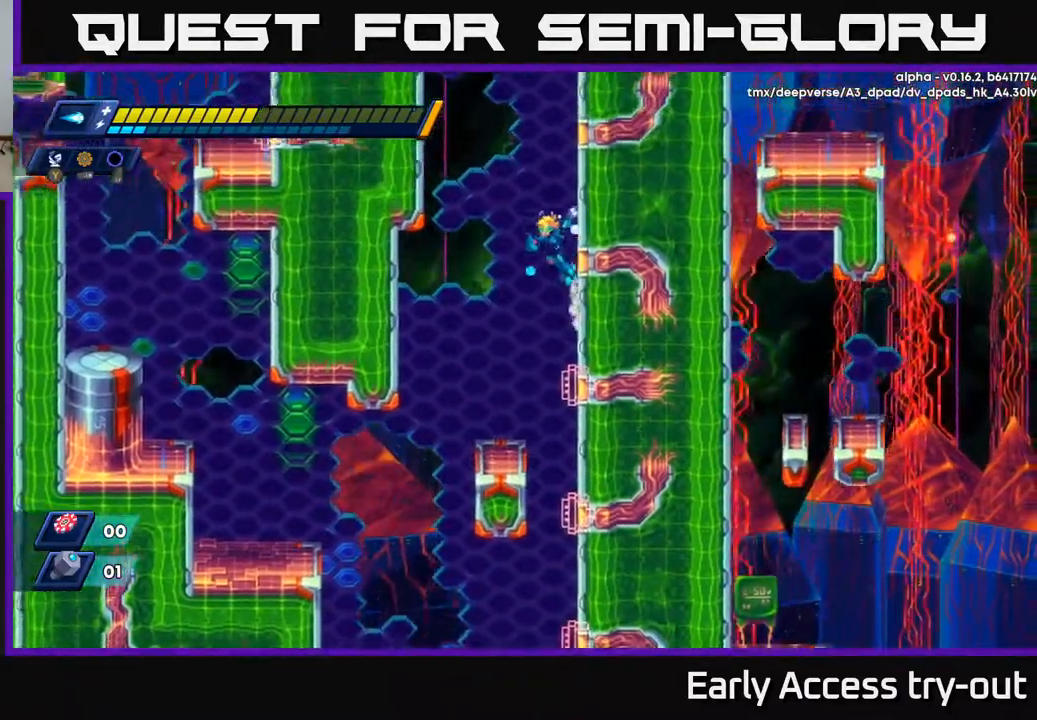
{"buttons": ["A", "DPAD_RIGHT"], "right_stick": "center", "events": [[150, "A", "up"], [233, "A", "down"], [417, "A", "up"], [483, "A", "down"]]}
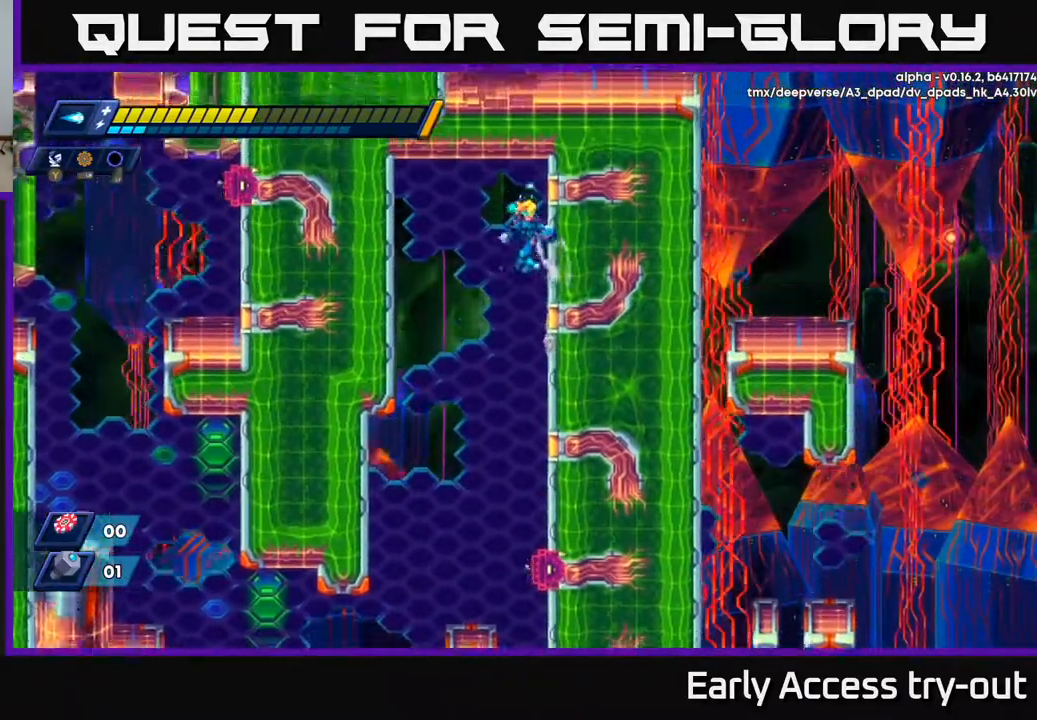
{"buttons": ["DPAD_LEFT"], "right_stick": "center", "events": [[150, "A", "up"], [417, "DPAD_RIGHT", "up"], [450, "DPAD_LEFT", "down"]]}
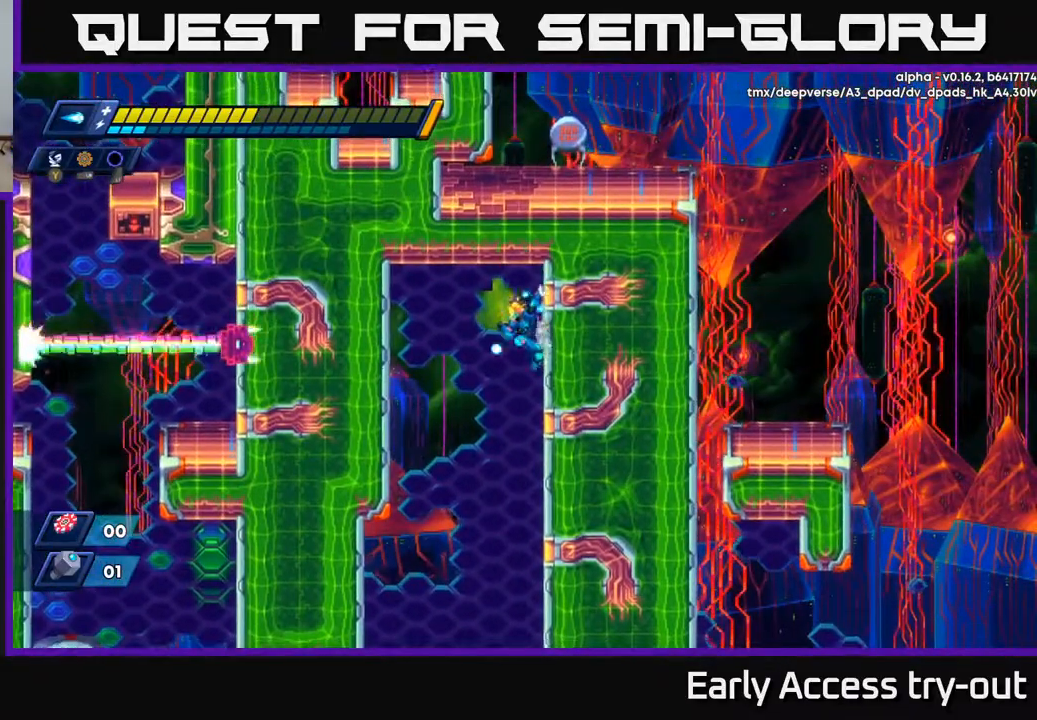
{"buttons": ["DPAD_LEFT"], "right_stick": "center", "events": []}
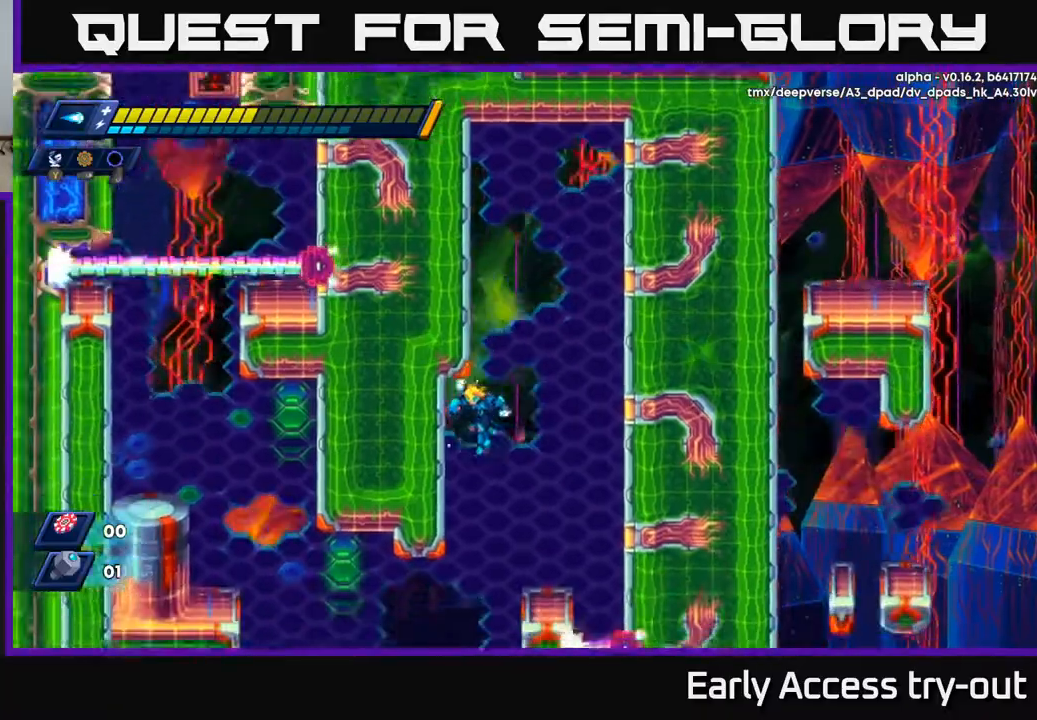
{"buttons": ["DPAD_DOWN"], "right_stick": "center", "events": [[167, "DPAD_DOWN", "down"], [167, "DPAD_LEFT", "up"]]}
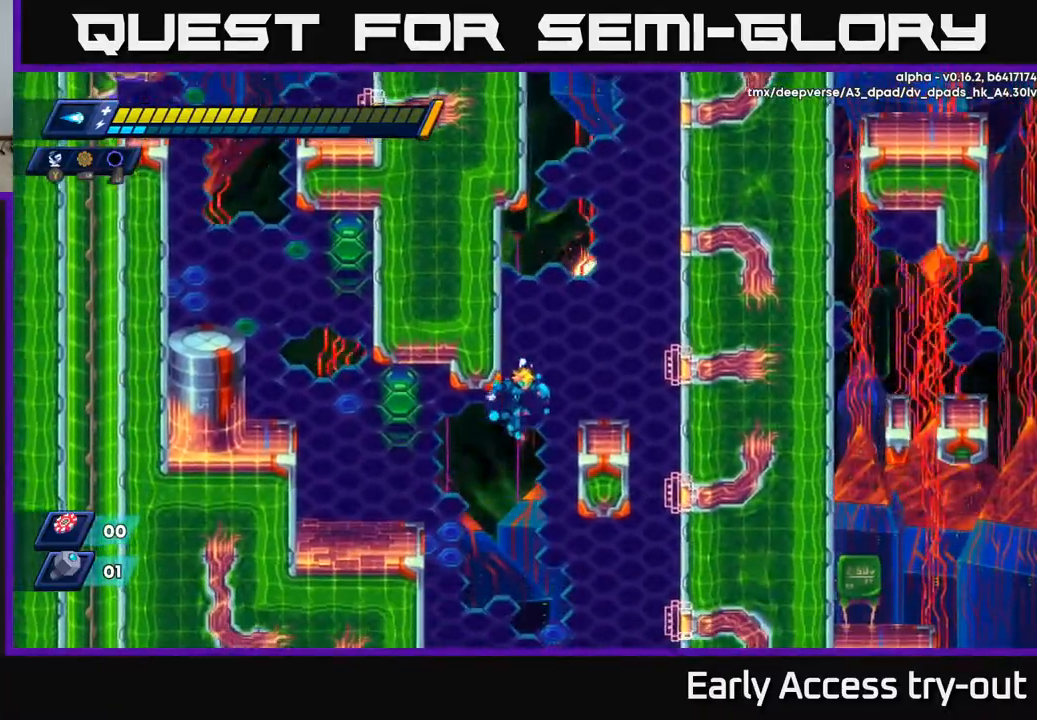
{"buttons": ["DPAD_DOWN"], "right_stick": "center", "events": [[317, "DPAD_DOWN", "up"], [333, "DPAD_RIGHT", "down"], [433, "DPAD_DOWN", "down"], [450, "DPAD_RIGHT", "up"]]}
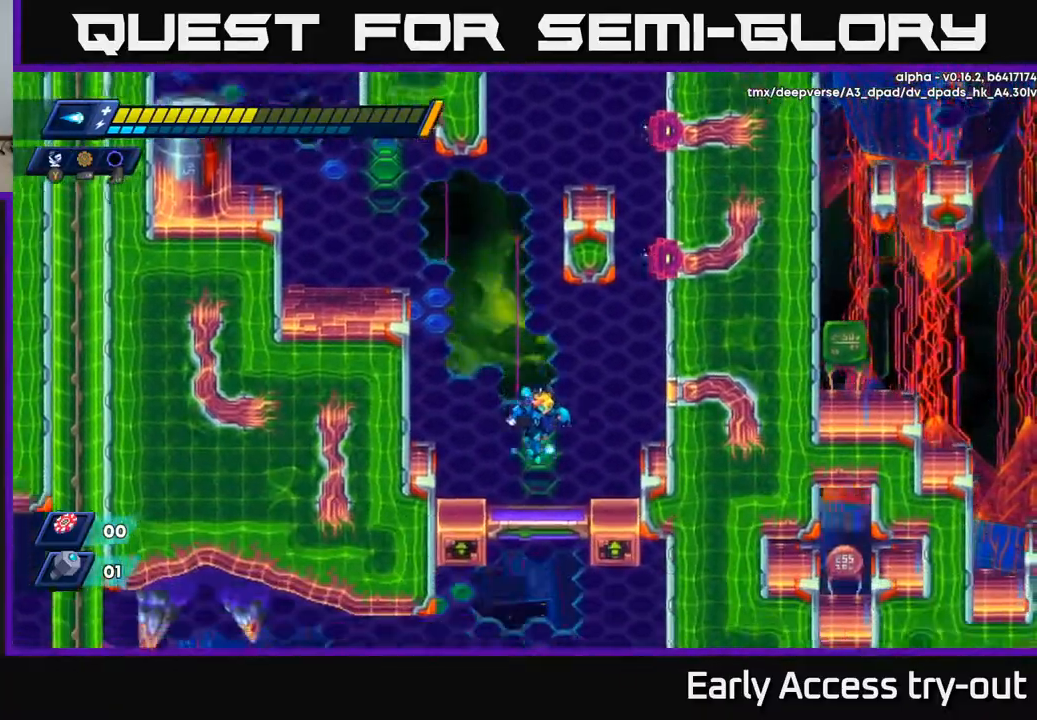
{"buttons": [], "right_stick": "center", "events": [[167, "A", "down"], [217, "A", "up"], [350, "DPAD_DOWN", "up"]]}
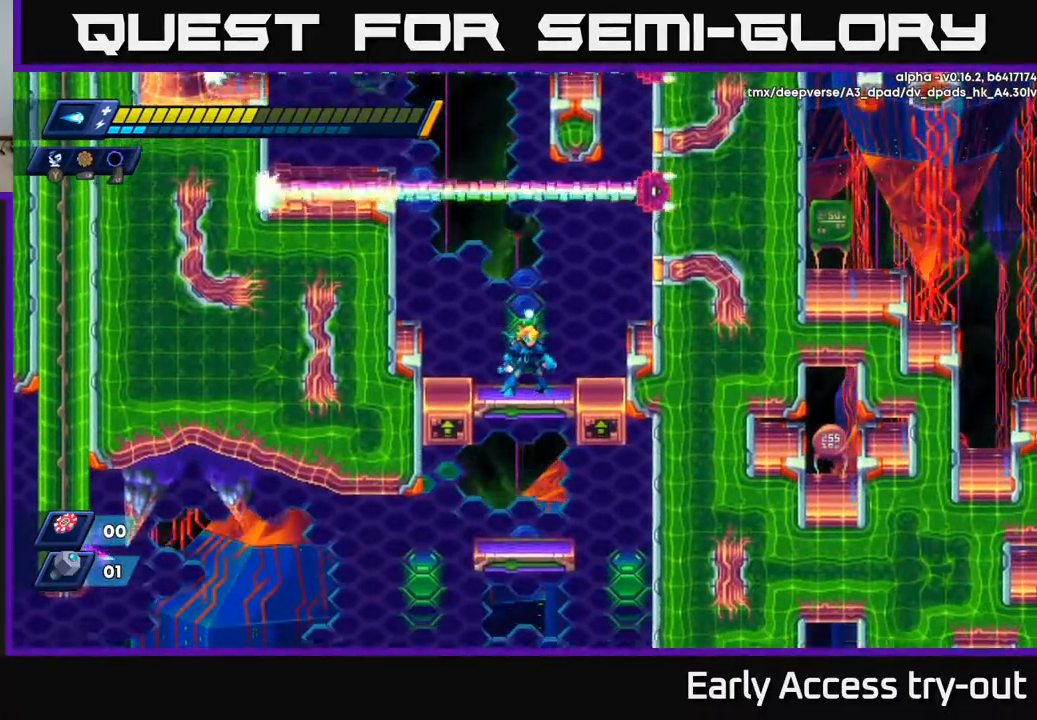
{"buttons": ["DPAD_LEFT"], "right_stick": "center", "events": [[17, "DPAD_DOWN", "down"], [117, "A", "down"], [150, "A", "up"], [283, "DPAD_DOWN", "up"], [400, "DPAD_LEFT", "down"]]}
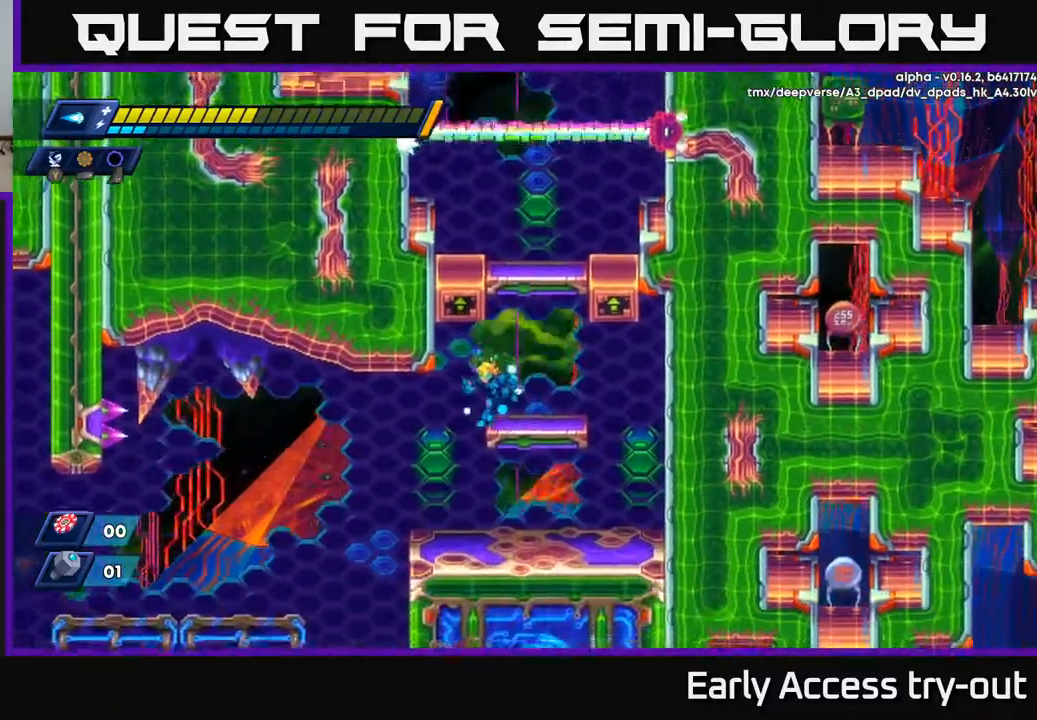
{"buttons": [], "right_stick": "center", "events": [[367, "DPAD_LEFT", "up"]]}
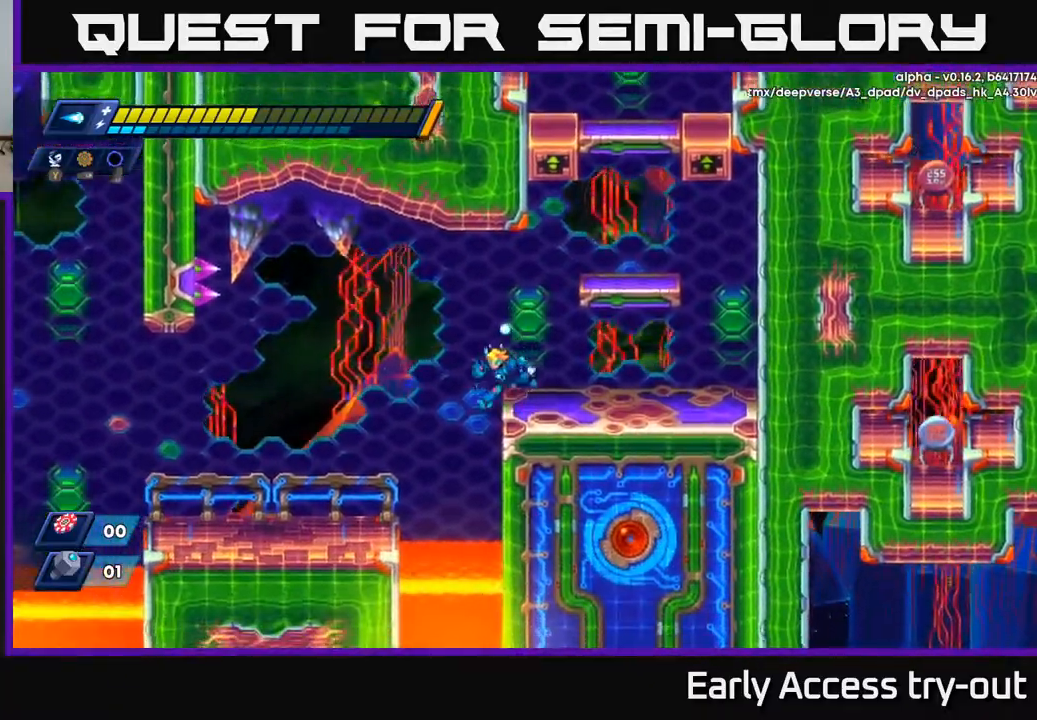
{"buttons": ["DPAD_LEFT"], "right_stick": "center", "events": [[50, "DPAD_LEFT", "down"], [133, "A", "down"], [200, "A", "up"]]}
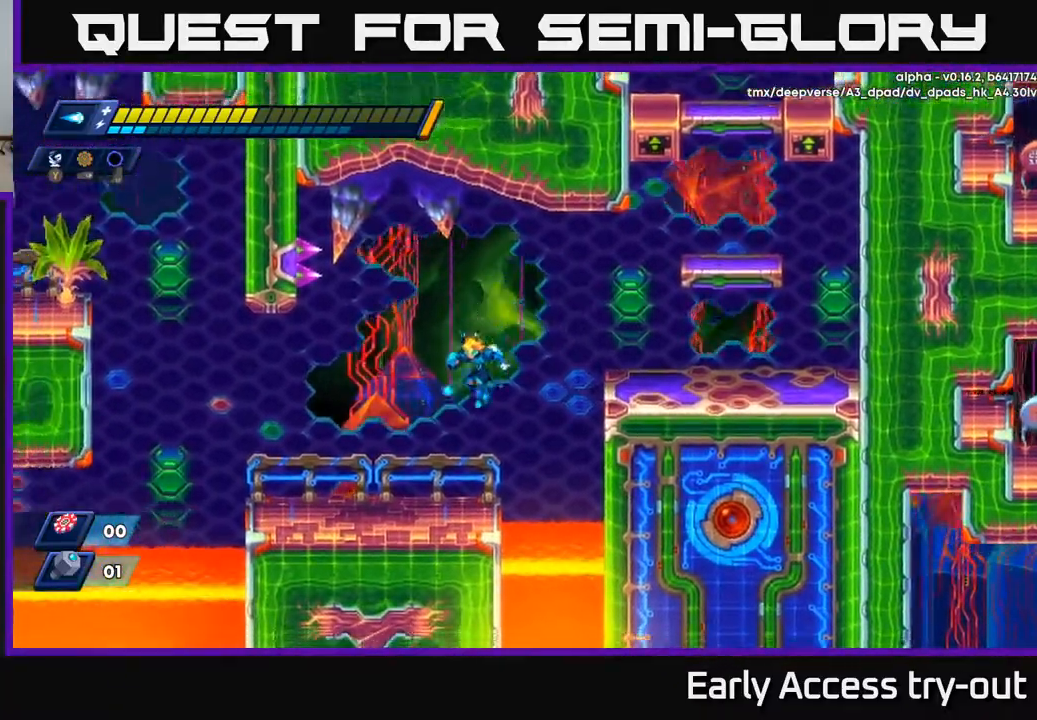
{"buttons": ["DPAD_LEFT"], "right_stick": "center", "events": [[67, "DPAD_LEFT", "up"], [167, "DPAD_LEFT", "down"]]}
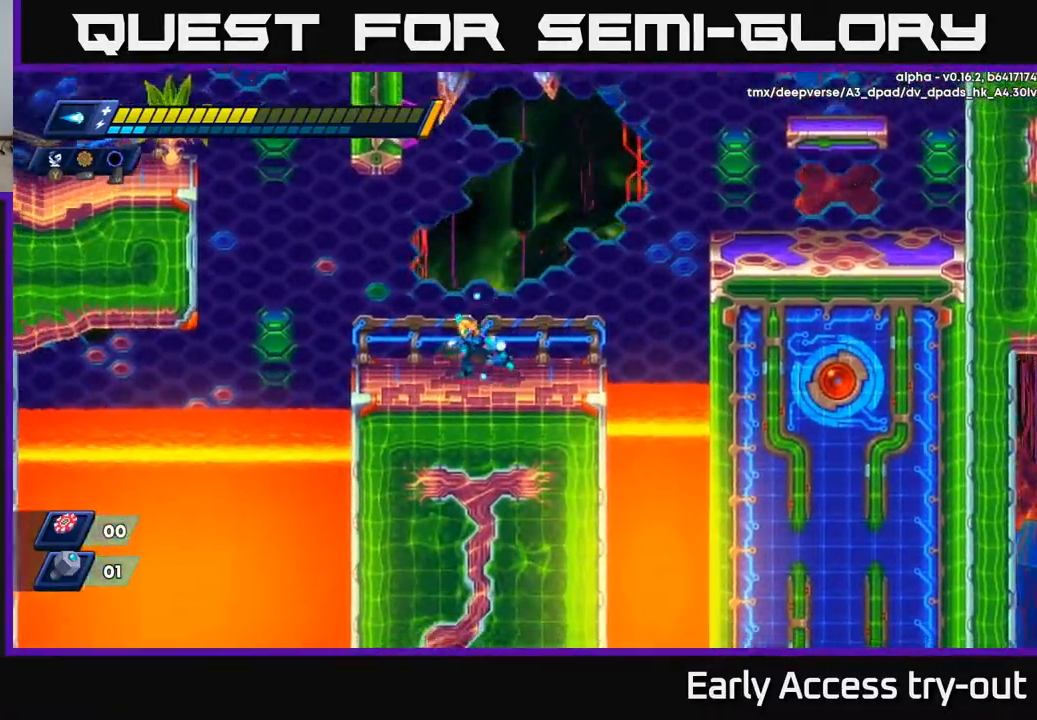
{"buttons": ["A", "DPAD_LEFT"], "right_stick": "center", "events": [[350, "A", "down"]]}